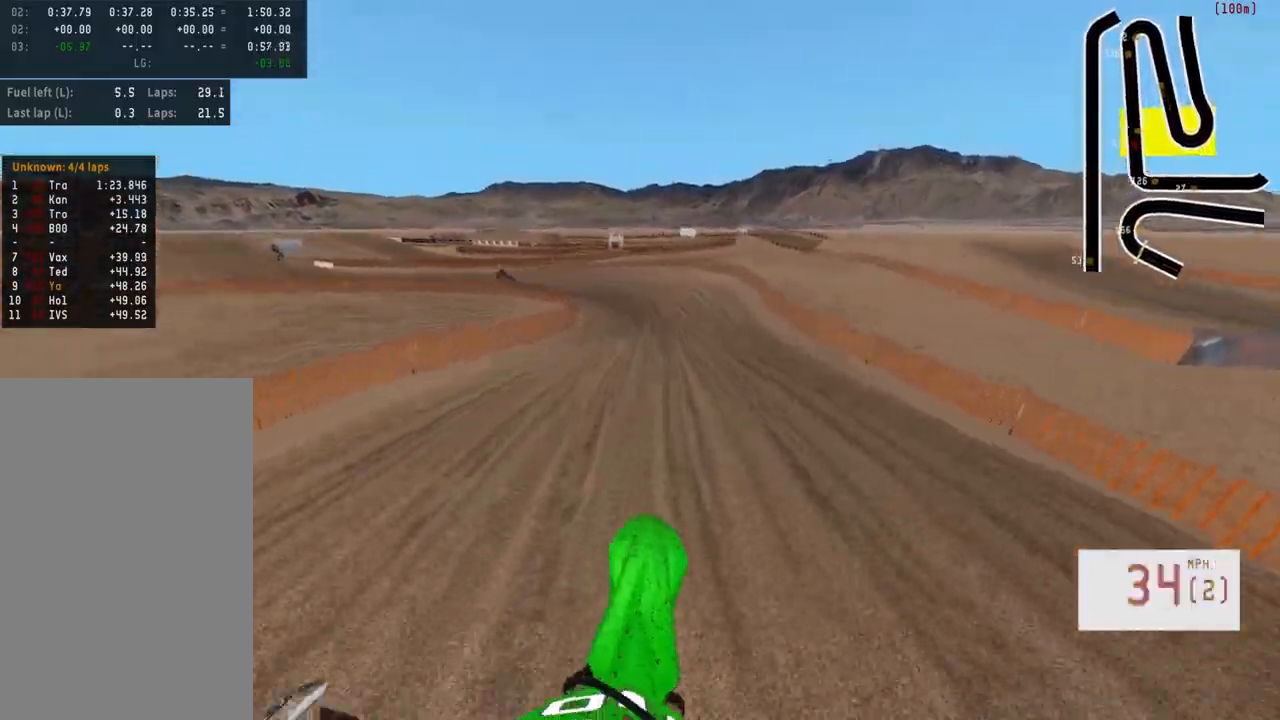
Gameplay with a controller (PlayStation layout); each line is a JSON object with the inputs held at the frame after it. "events" lists button and stick changes between this image and that frame as [ms after this image, input, new state], when the widget could be followed in between. Not read: R2.
{"buttons": [], "left_stick": "left", "right_stick": "center", "events": [[350, "left_stick", "left"]]}
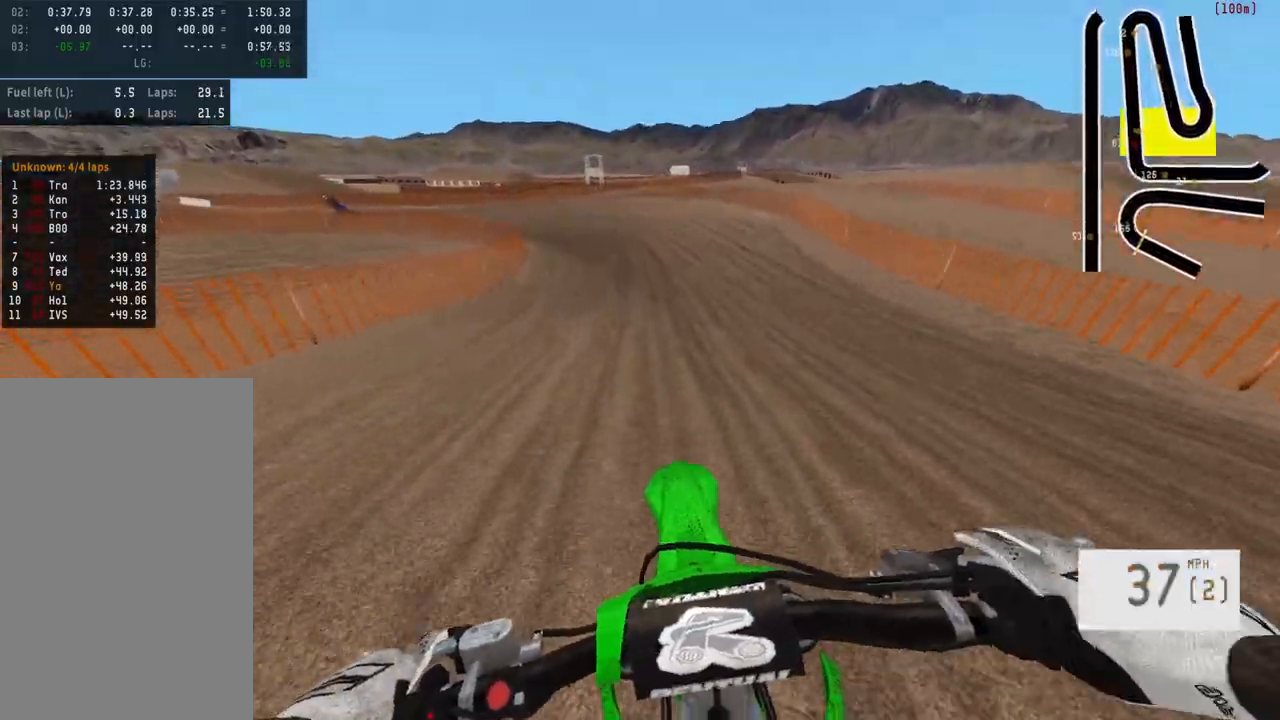
{"buttons": [], "left_stick": "left", "right_stick": "center", "events": []}
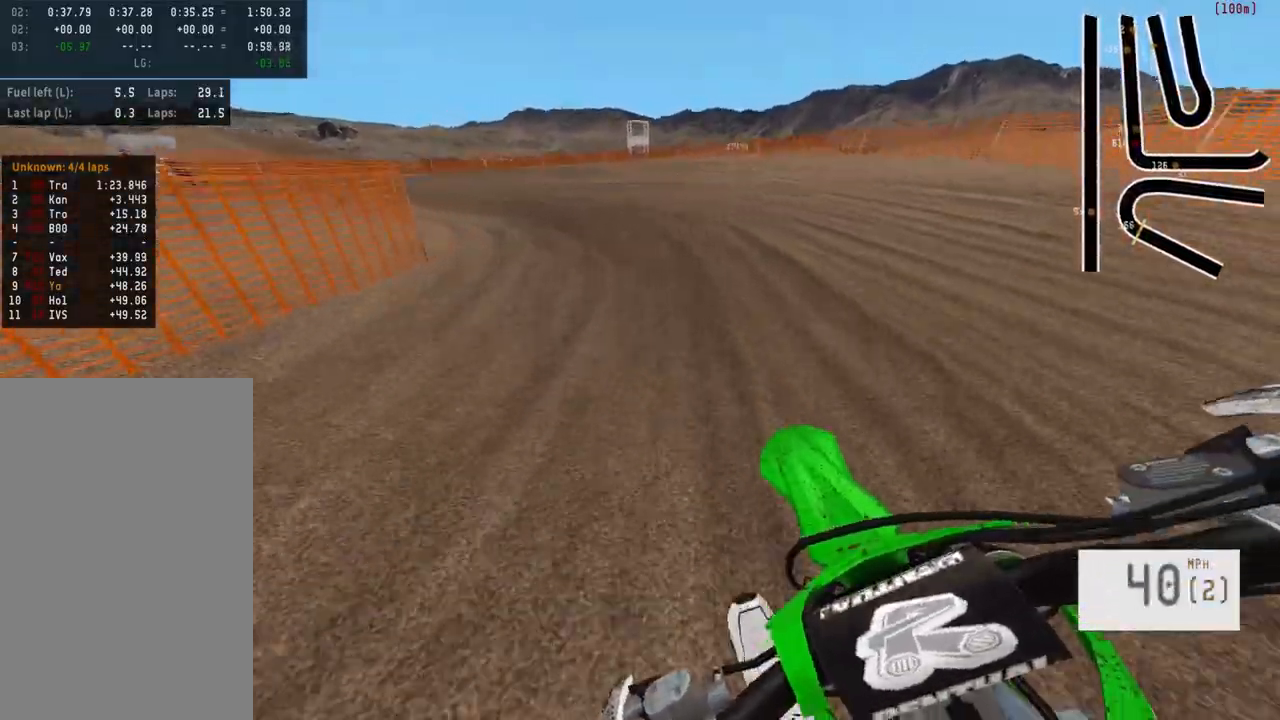
{"buttons": [], "left_stick": "left", "right_stick": "center", "events": []}
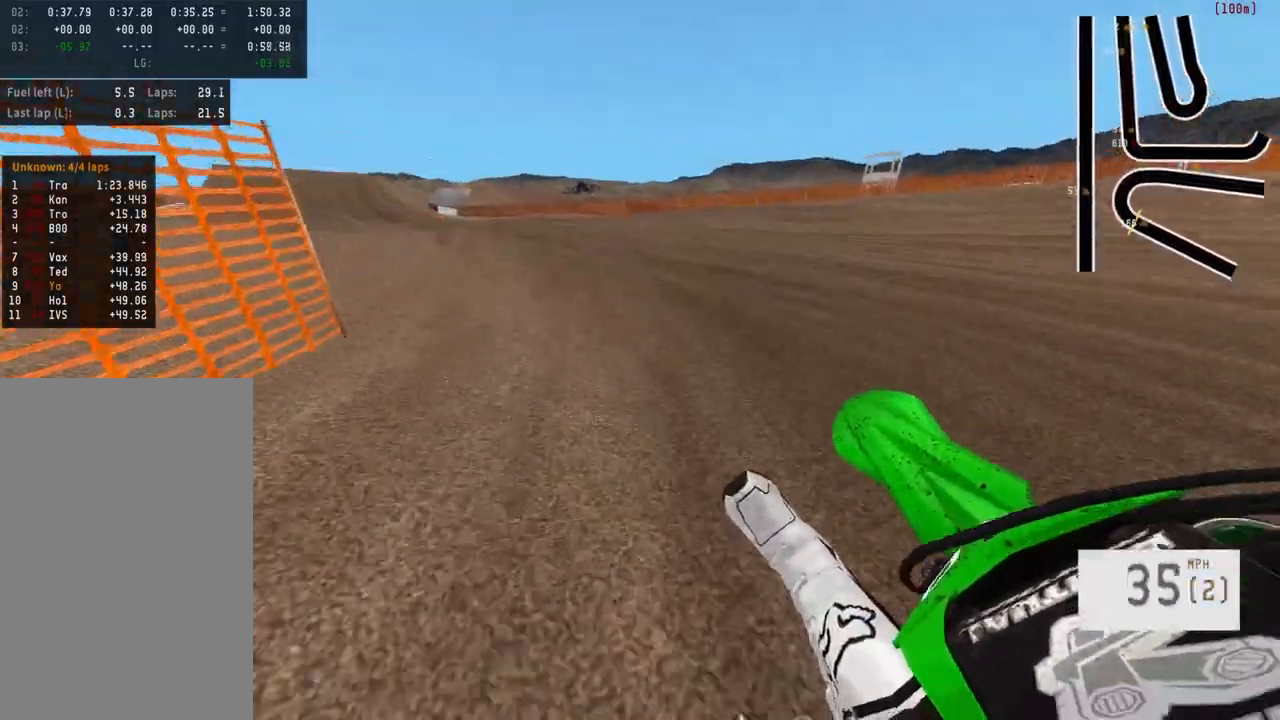
{"buttons": [], "left_stick": "left", "right_stick": "down", "events": [[433, "right_stick", "down"]]}
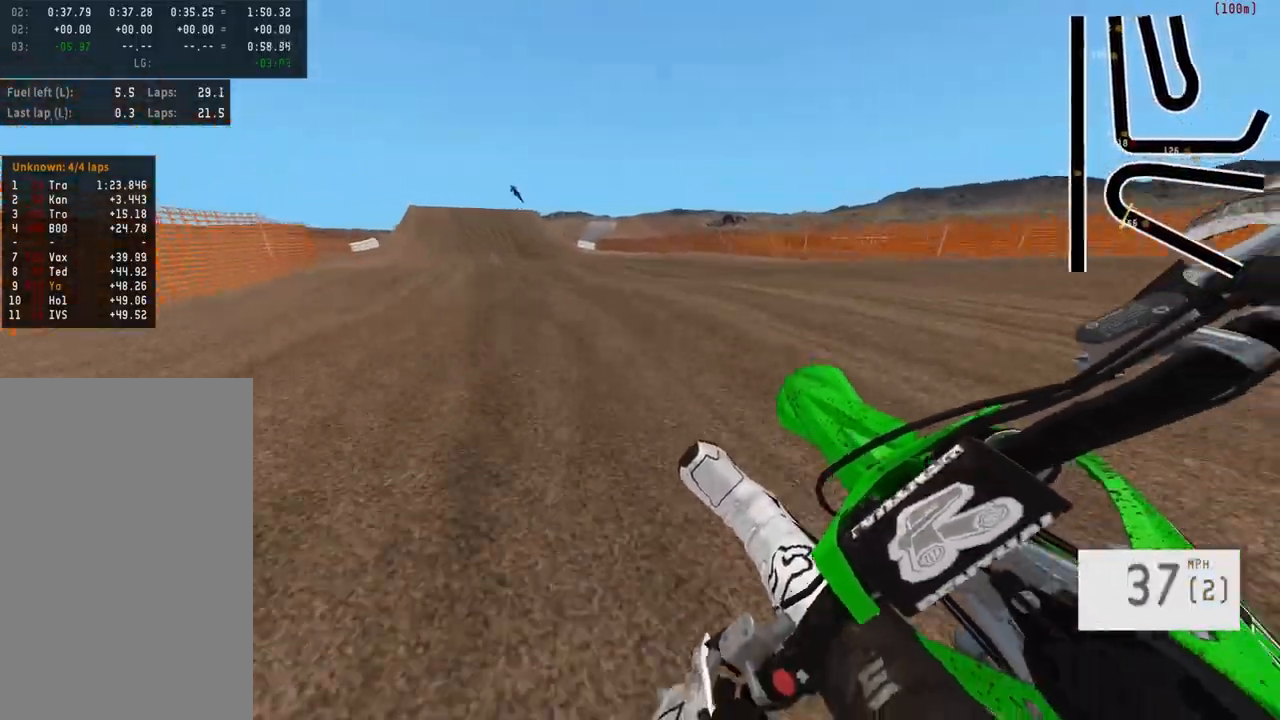
{"buttons": [], "left_stick": "center", "right_stick": "center", "events": [[200, "left_stick", "center"], [300, "right_stick", "center"], [417, "left_stick", "right"], [500, "left_stick", "center"]]}
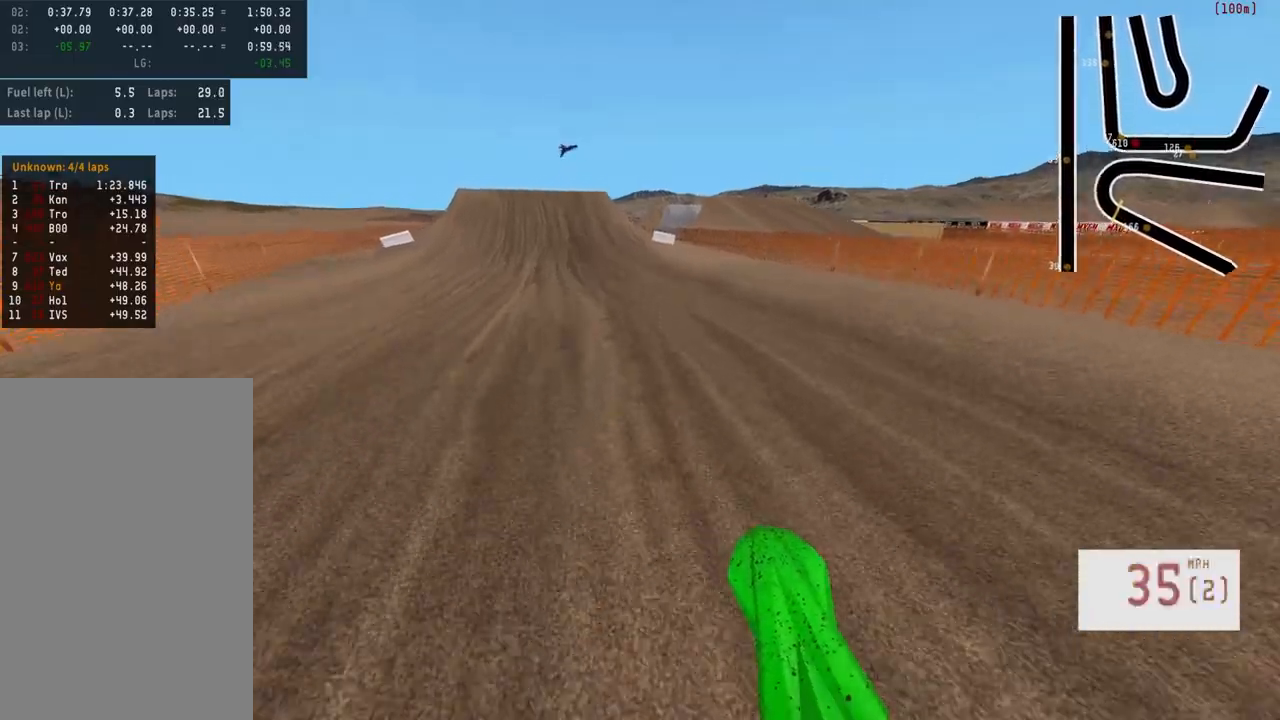
{"buttons": ["TRIANGLE"], "left_stick": "center", "right_stick": "center", "events": [[217, "left_stick", "left"], [400, "left_stick", "center"], [500, "TRIANGLE", "down"]]}
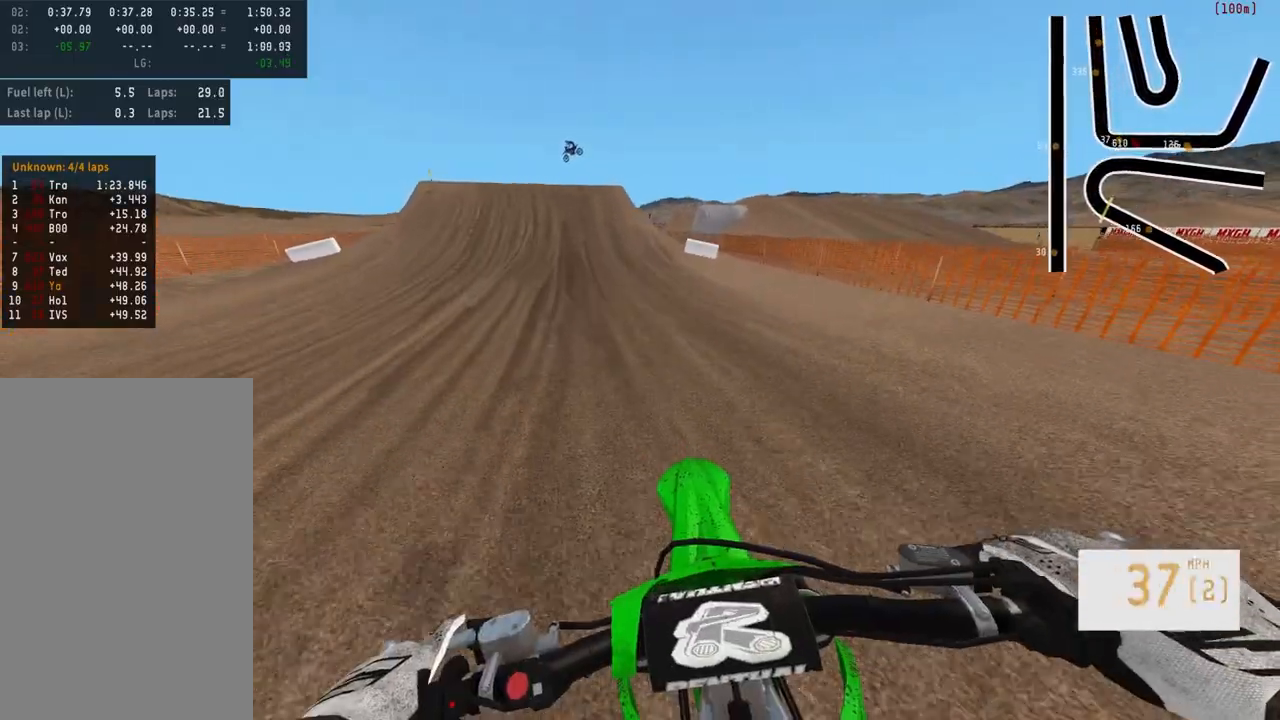
{"buttons": [], "left_stick": "center", "right_stick": "center", "events": [[100, "TRIANGLE", "up"], [100, "left_stick", "left"], [450, "left_stick", "center"]]}
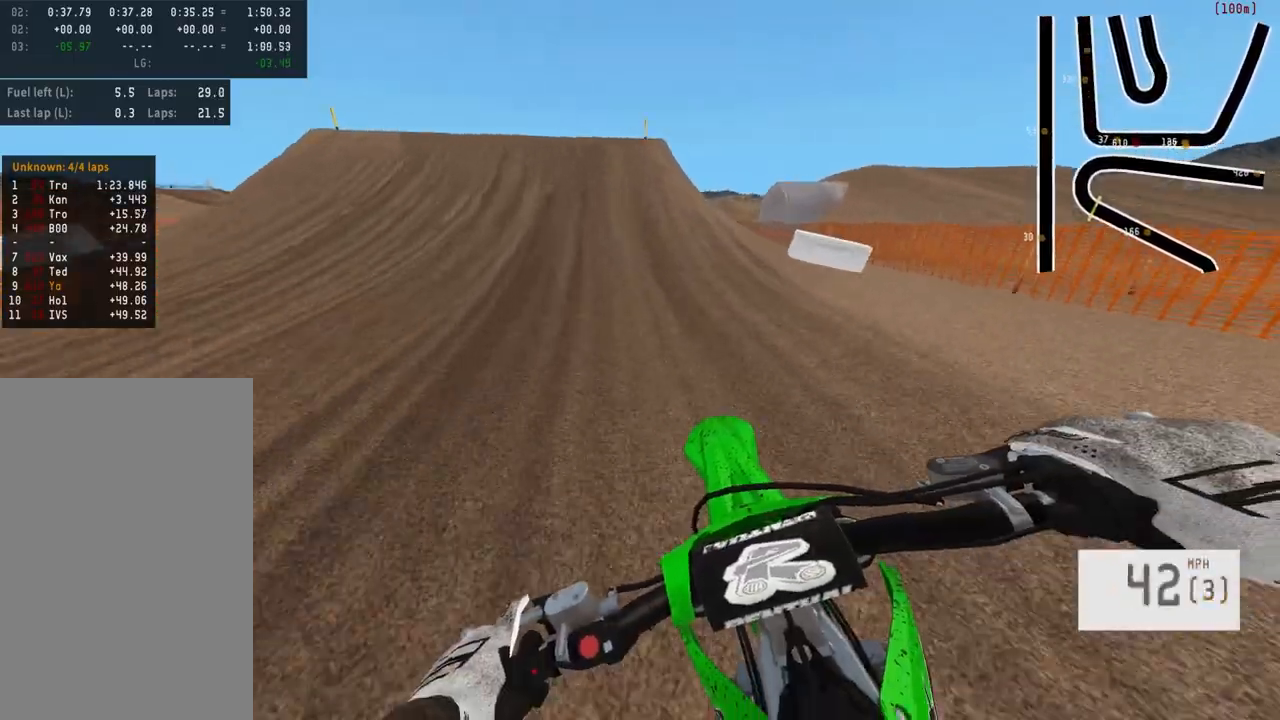
{"buttons": [], "left_stick": "center", "right_stick": "down", "events": [[67, "R3", "down"], [183, "R3", "up"], [417, "right_stick", "down"]]}
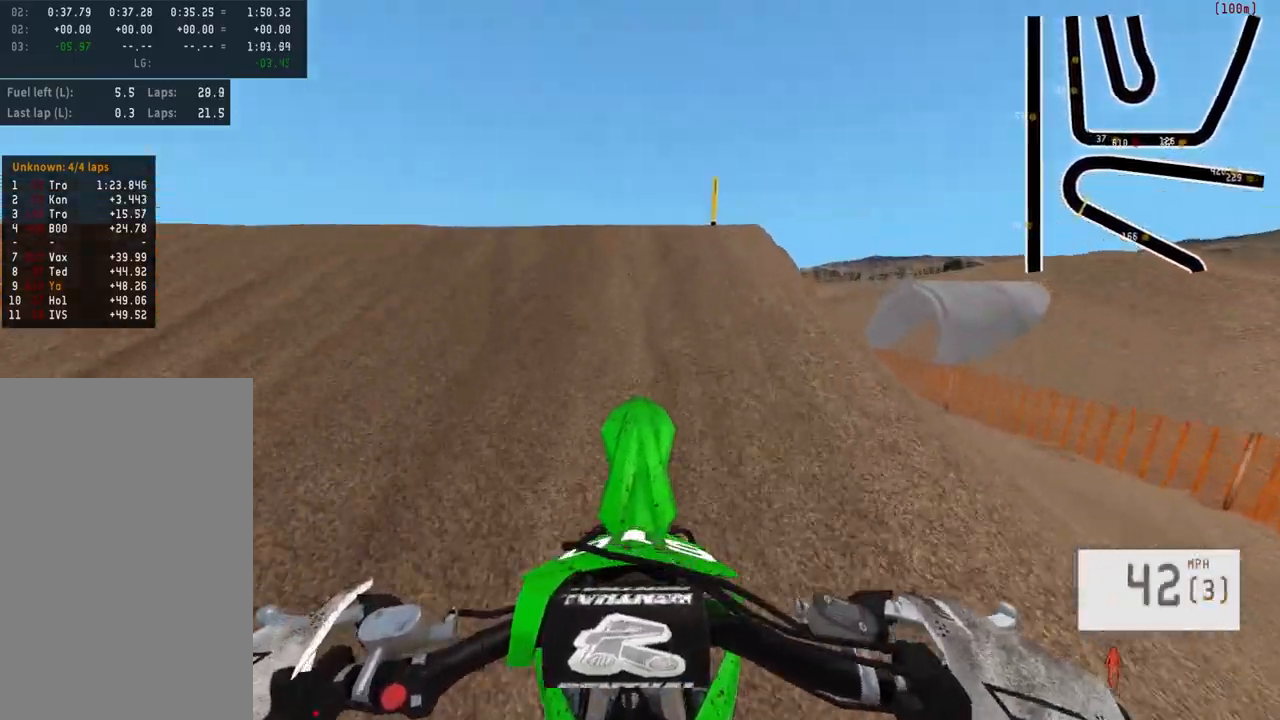
{"buttons": [], "left_stick": "center", "right_stick": "center", "events": [[250, "left_stick", "up-left"], [350, "right_stick", "center"], [433, "left_stick", "center"]]}
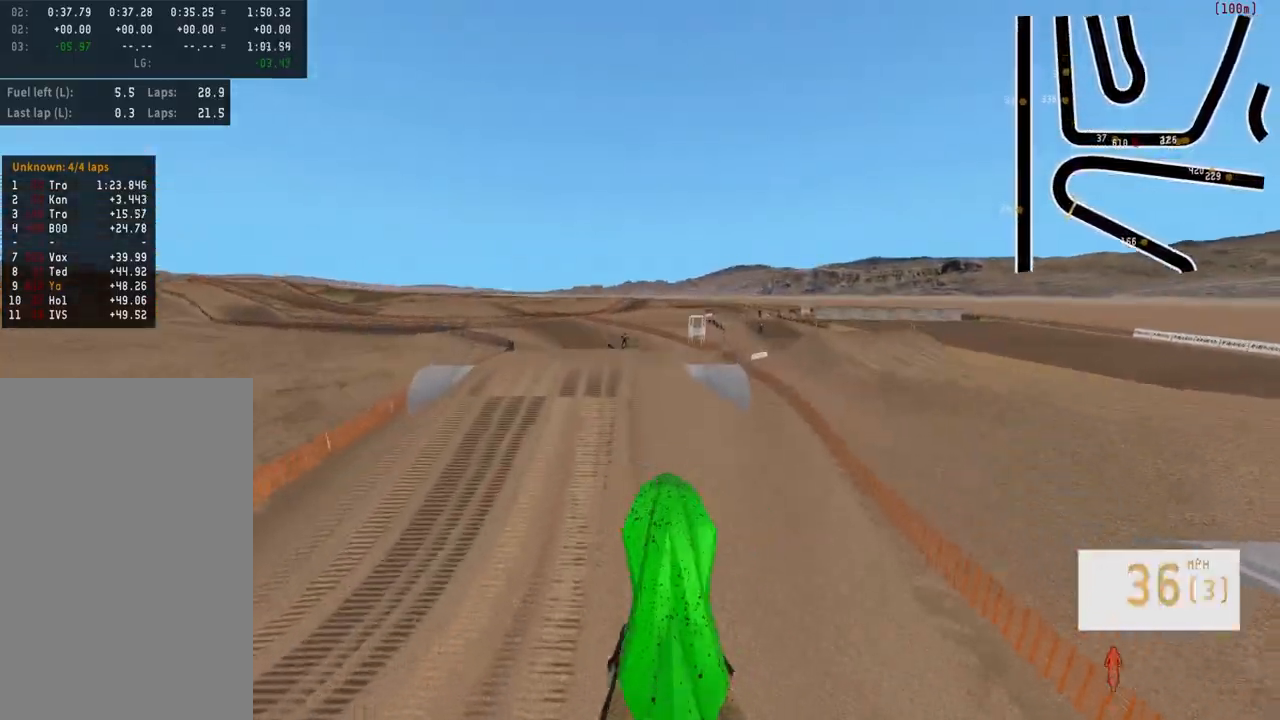
{"buttons": [], "left_stick": "up", "right_stick": "down", "events": [[267, "left_stick", "up"], [350, "right_stick", "down"]]}
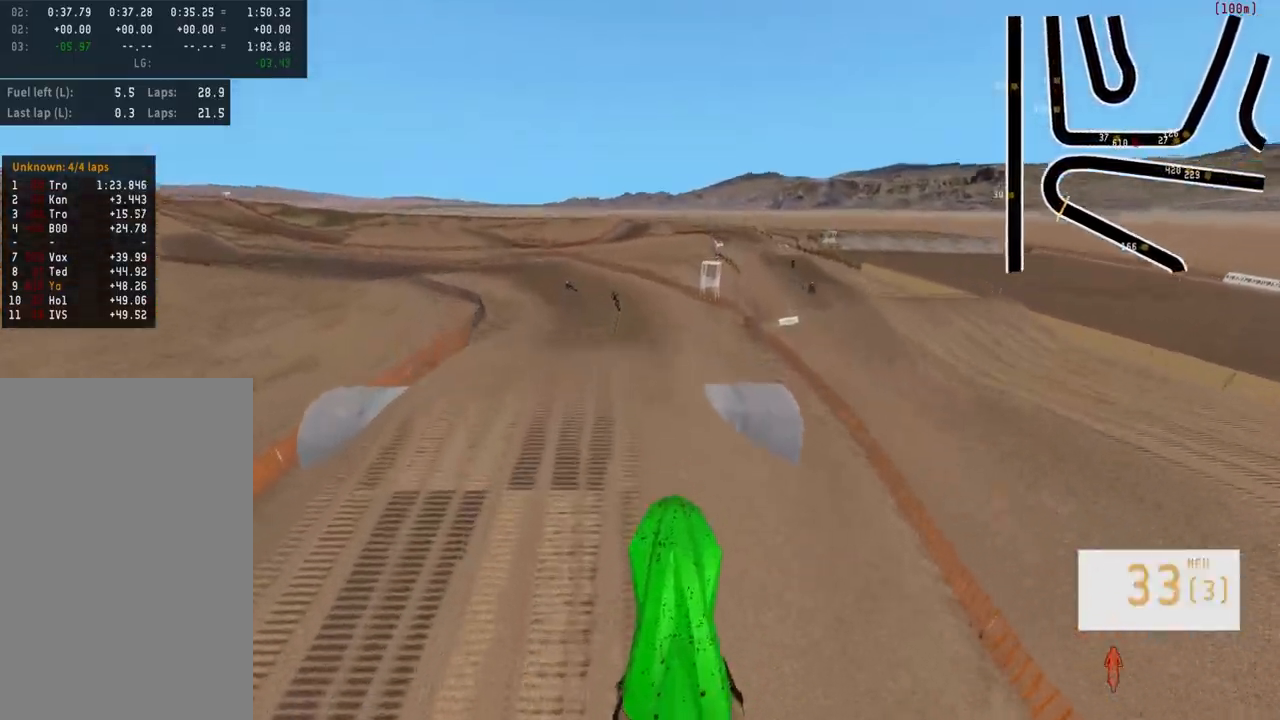
{"buttons": [], "left_stick": "up-left", "right_stick": "center", "events": [[433, "left_stick", "up-left"], [500, "right_stick", "center"]]}
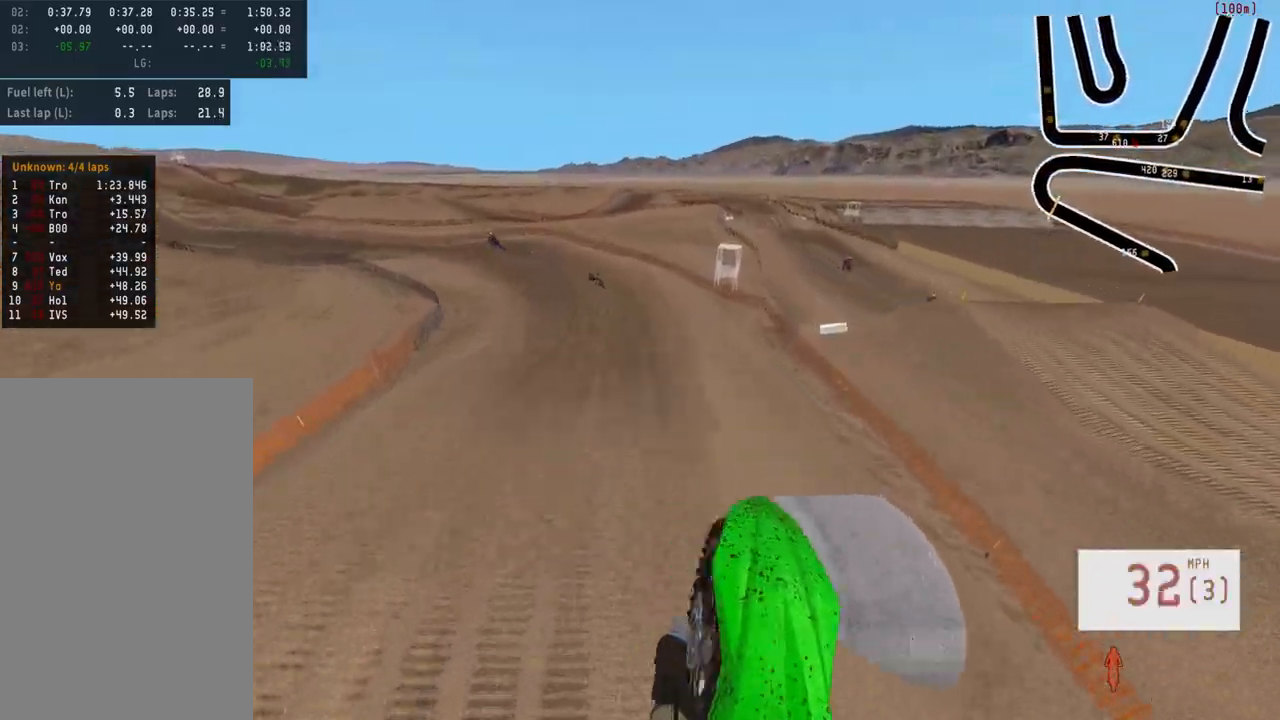
{"buttons": [], "left_stick": "up-left", "right_stick": "center", "events": []}
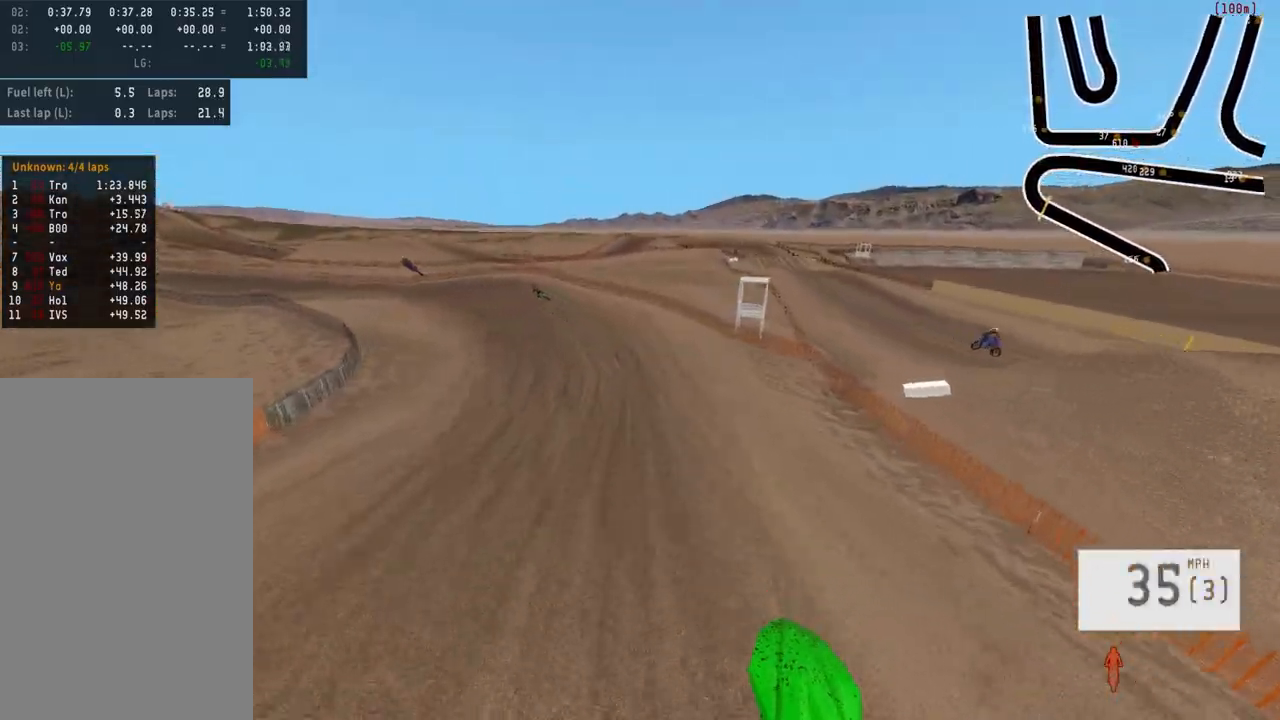
{"buttons": [], "left_stick": "left", "right_stick": "center", "events": [[67, "R3", "down"], [117, "left_stick", "left"], [183, "R3", "up"]]}
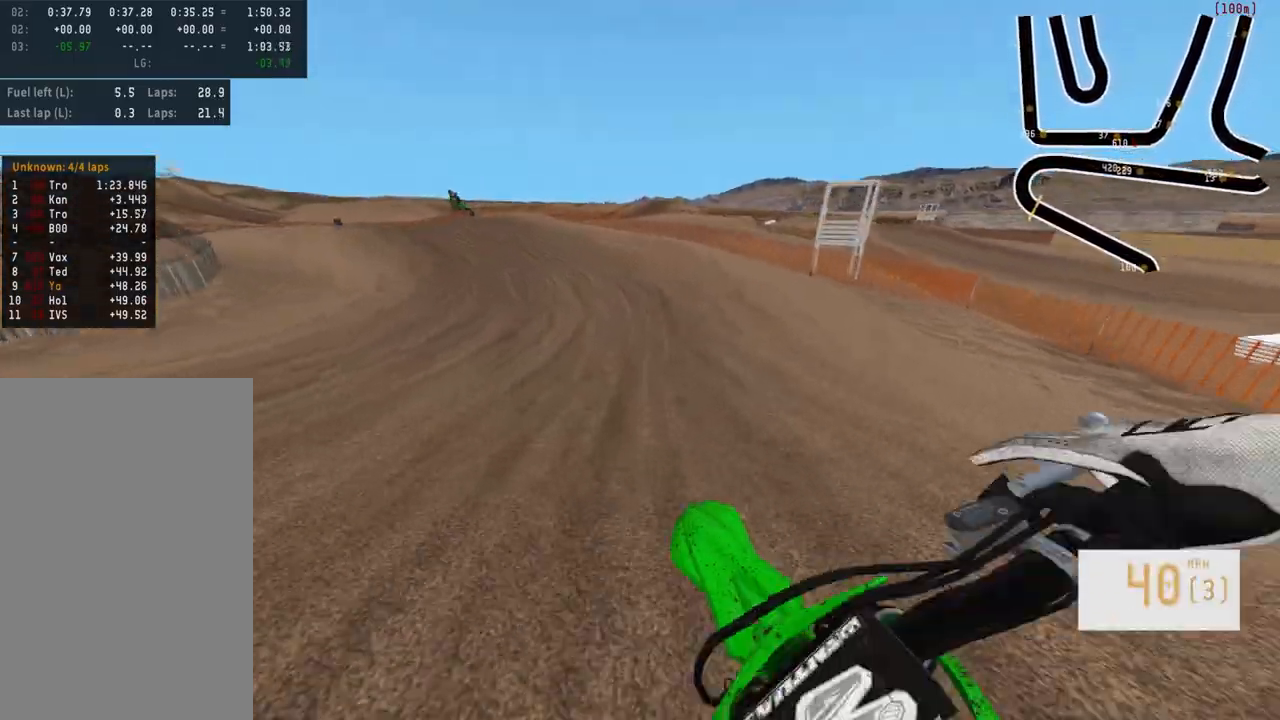
{"buttons": [], "left_stick": "center", "right_stick": "center", "events": [[500, "left_stick", "center"]]}
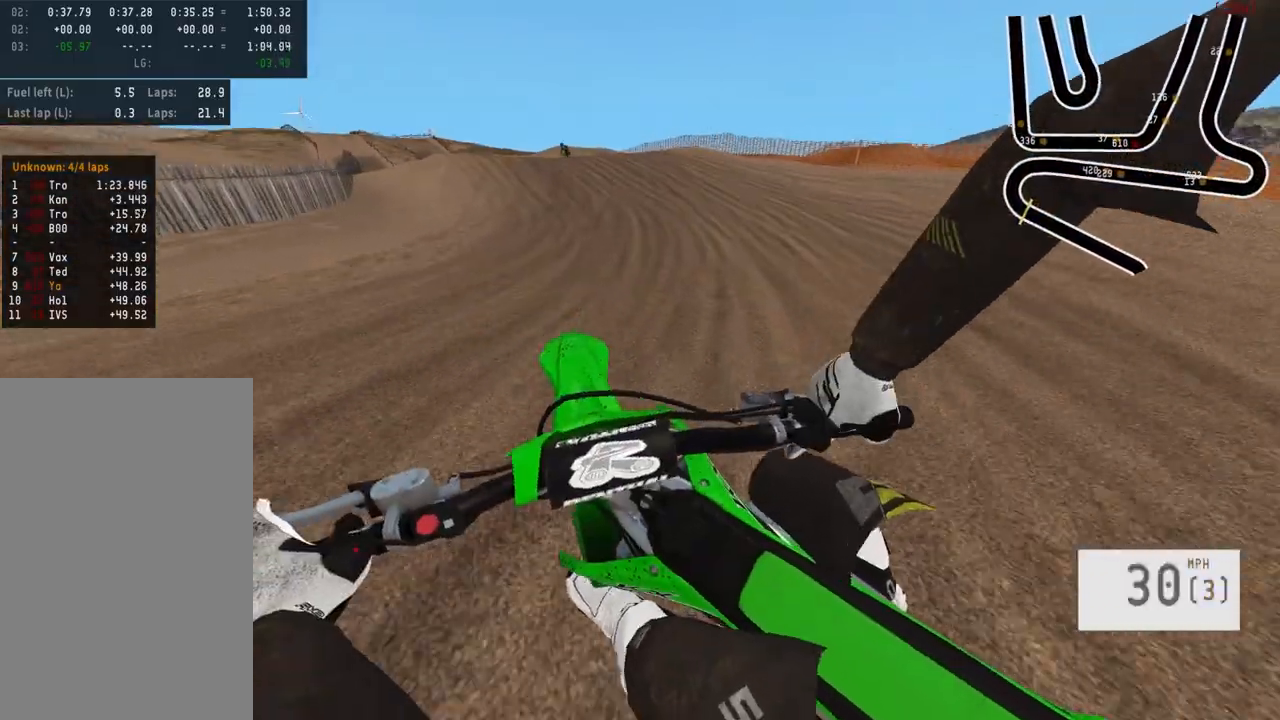
{"buttons": [], "left_stick": "center", "right_stick": "down", "events": [[100, "R3", "down"], [200, "R3", "up"], [300, "right_stick", "down"]]}
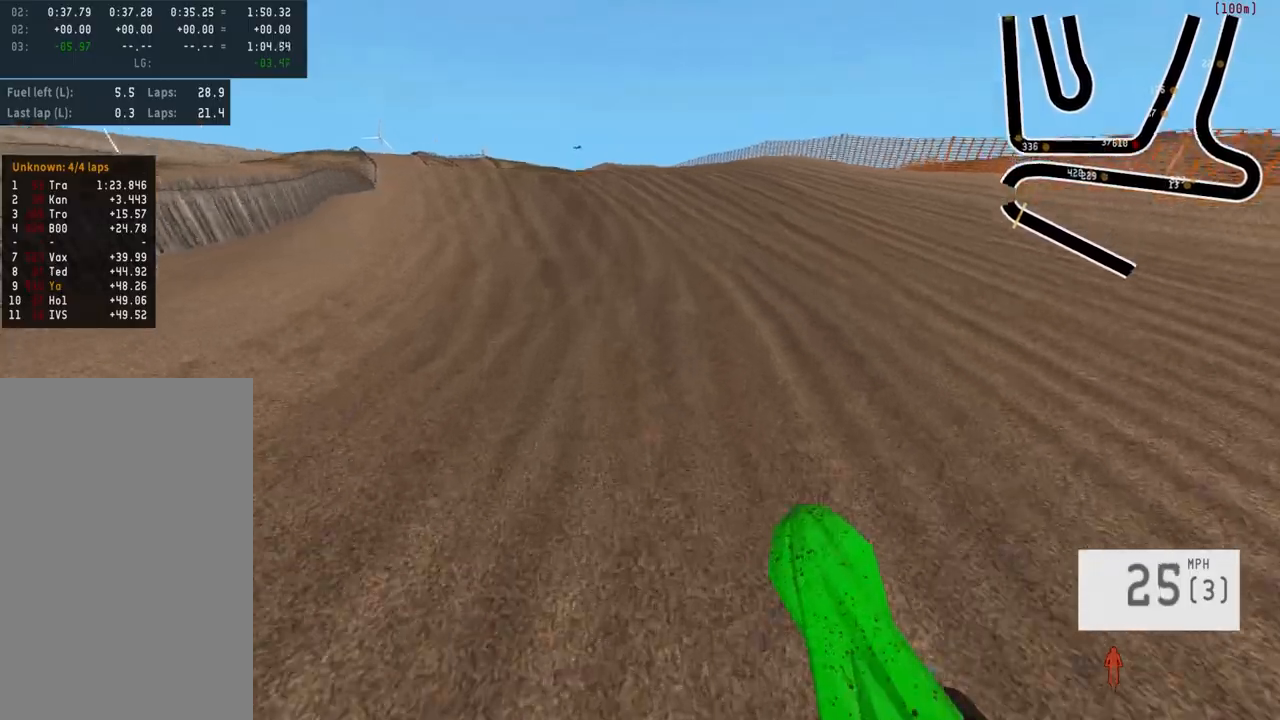
{"buttons": [], "left_stick": "center", "right_stick": "center", "events": [[283, "right_stick", "center"]]}
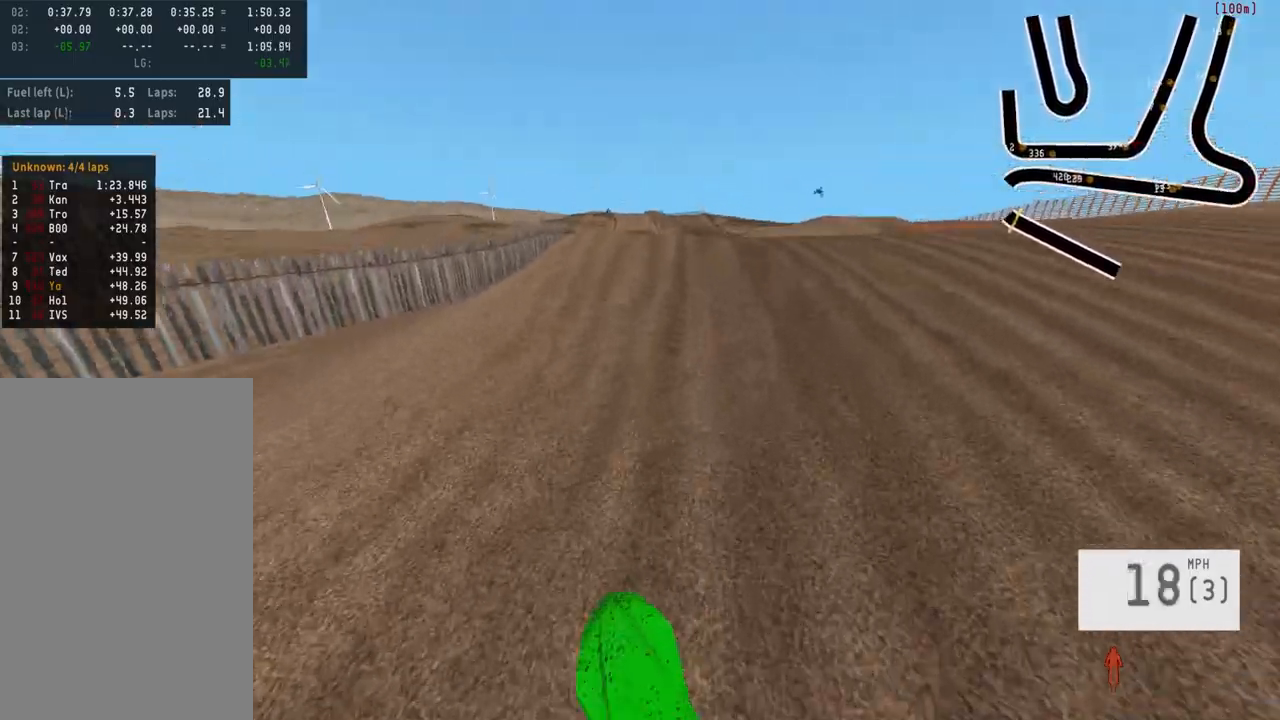
{"buttons": [], "left_stick": "center", "right_stick": "center", "events": [[33, "R3", "down"], [150, "R3", "up"]]}
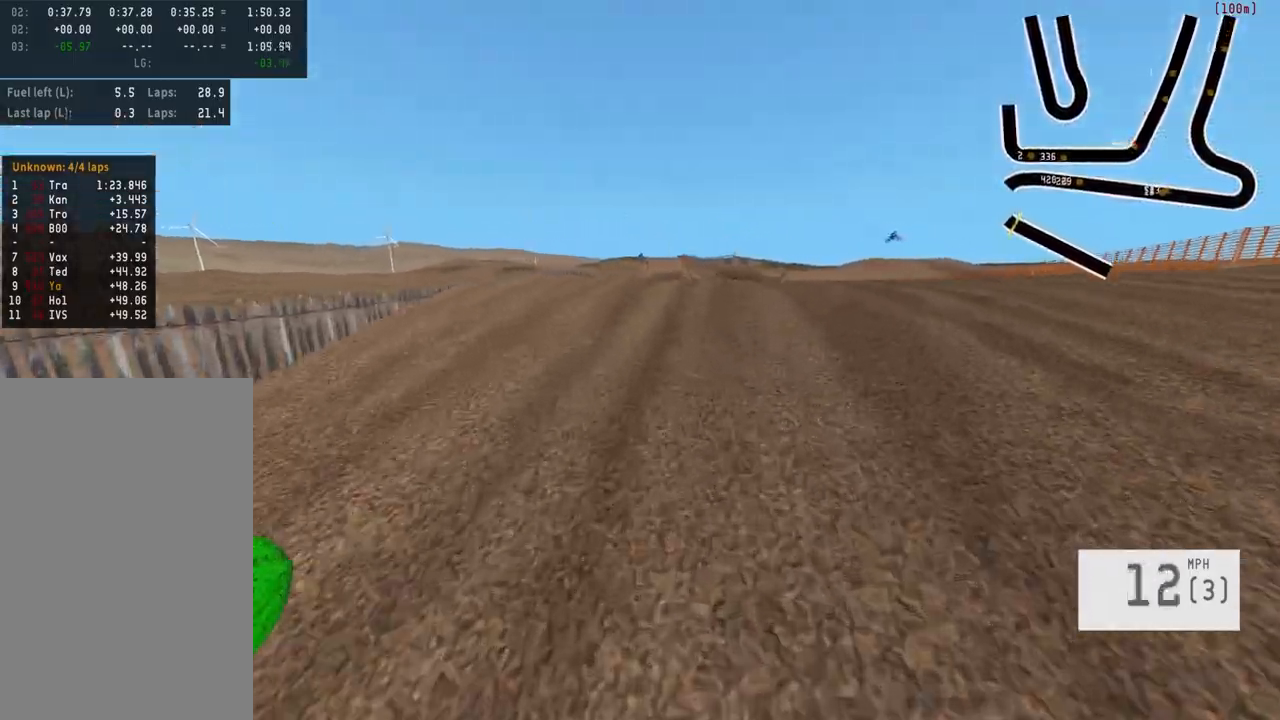
{"buttons": ["SELECT"], "left_stick": "center", "right_stick": "center", "events": [[417, "SELECT", "down"]]}
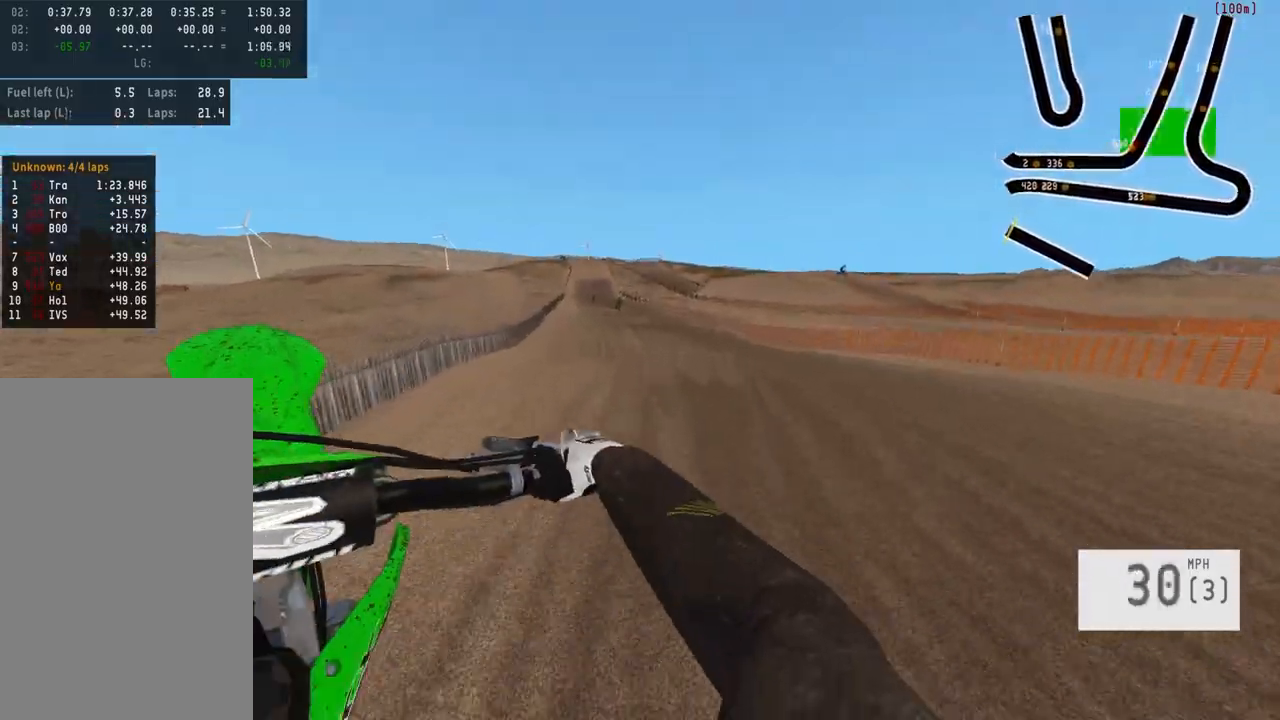
{"buttons": ["R3"], "left_stick": "center", "right_stick": "center", "events": [[33, "SELECT", "up"], [467, "R3", "down"]]}
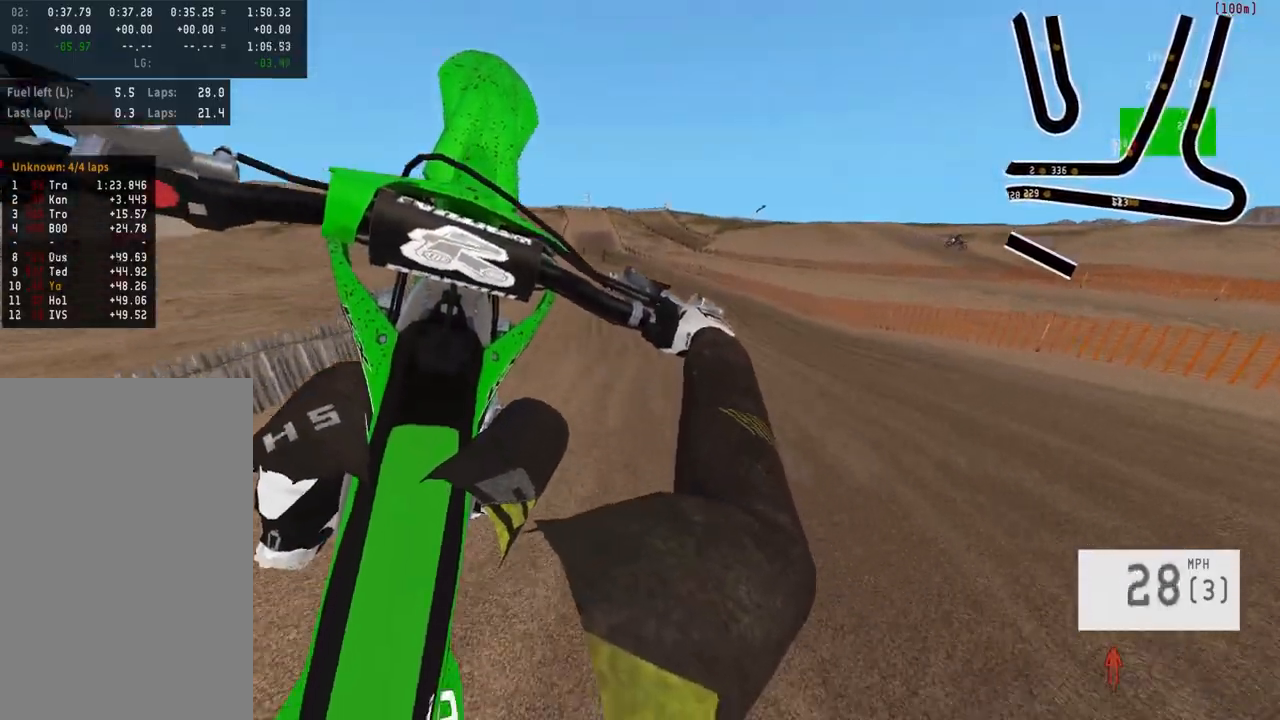
{"buttons": [], "left_stick": "center", "right_stick": "center", "events": [[17, "L2", "down"], [17, "left_stick", "up"], [50, "R3", "up"], [283, "L2", "up"], [300, "left_stick", "center"]]}
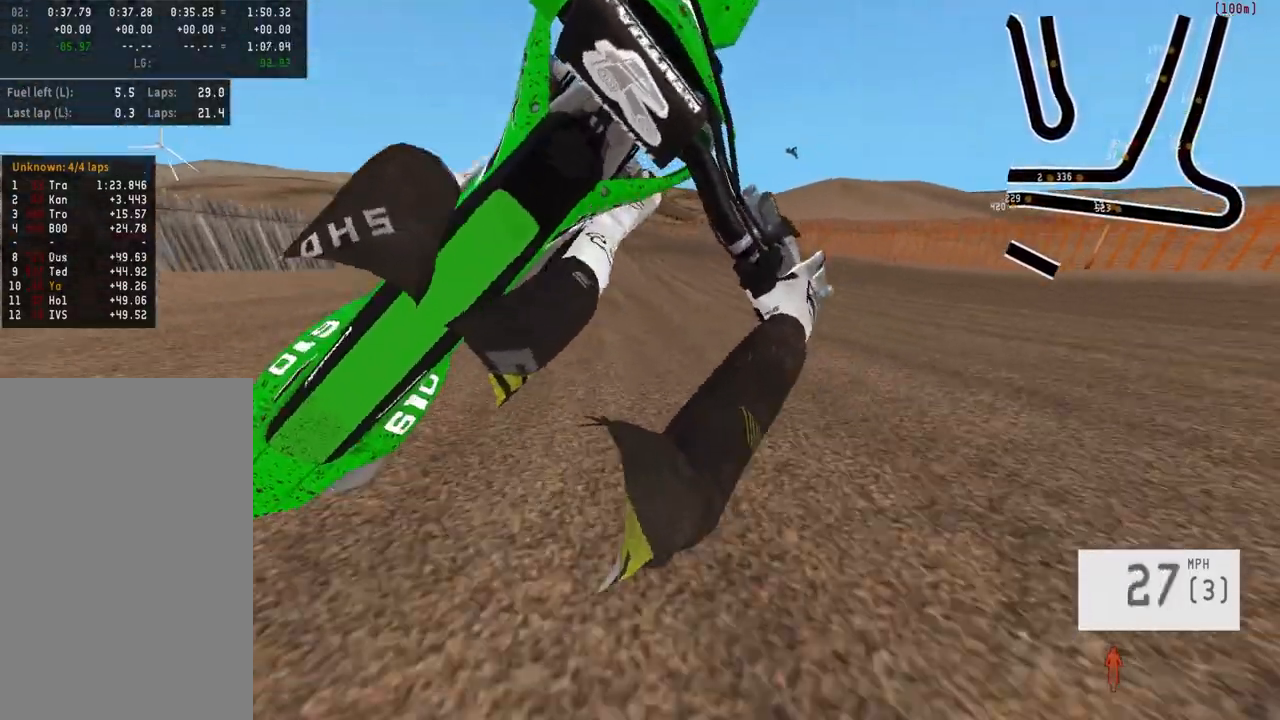
{"buttons": [], "left_stick": "center", "right_stick": "center", "events": []}
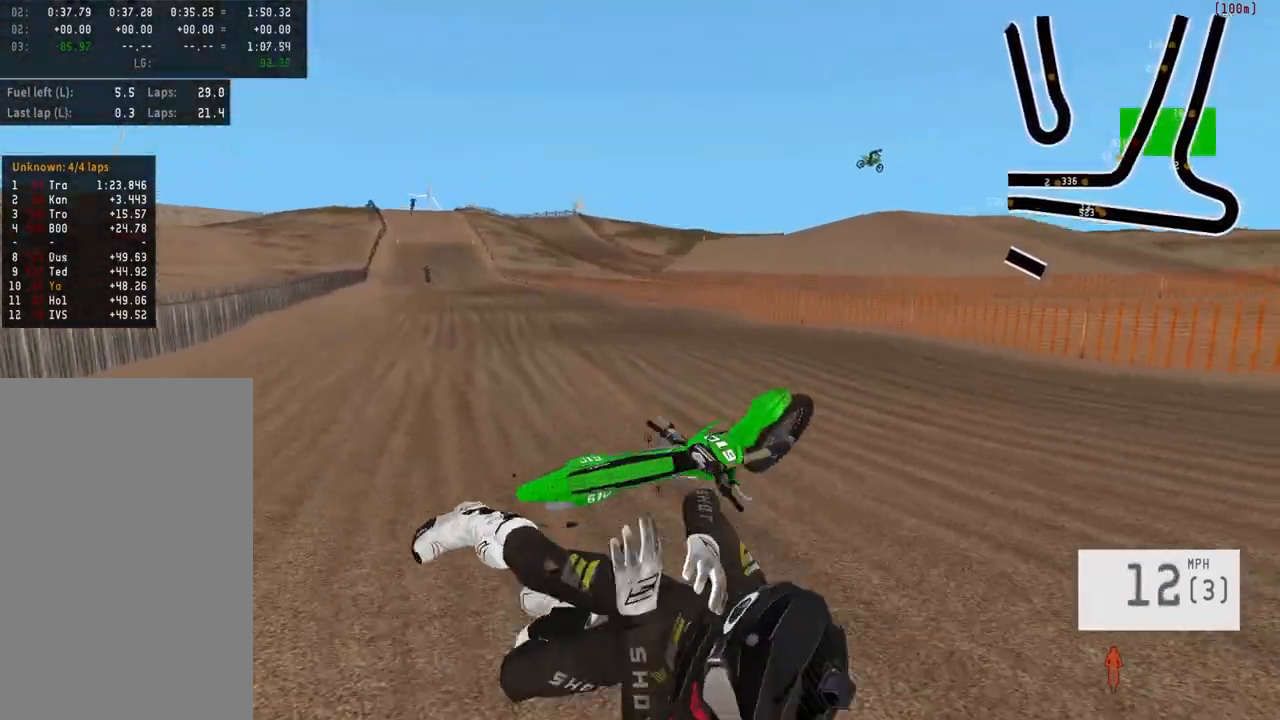
{"buttons": [], "left_stick": "center", "right_stick": "center", "events": []}
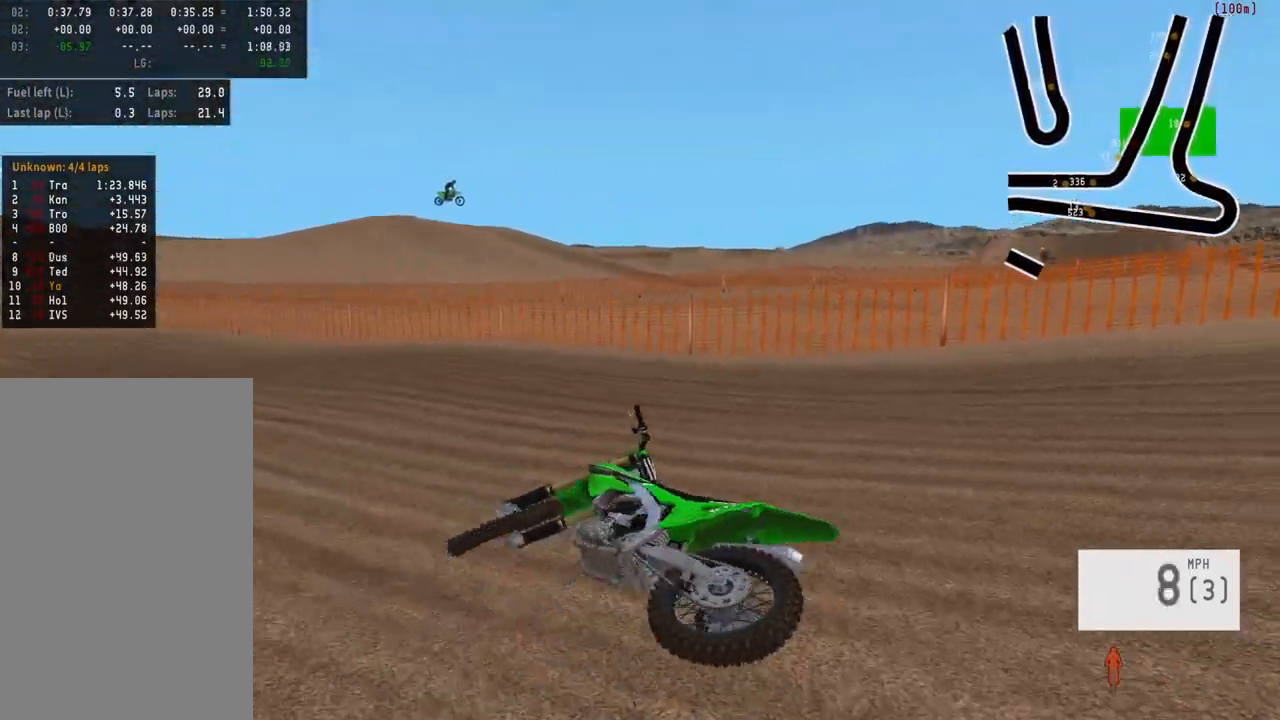
{"buttons": [], "left_stick": "center", "right_stick": "center", "events": [[233, "SELECT", "down"], [333, "SELECT", "up"]]}
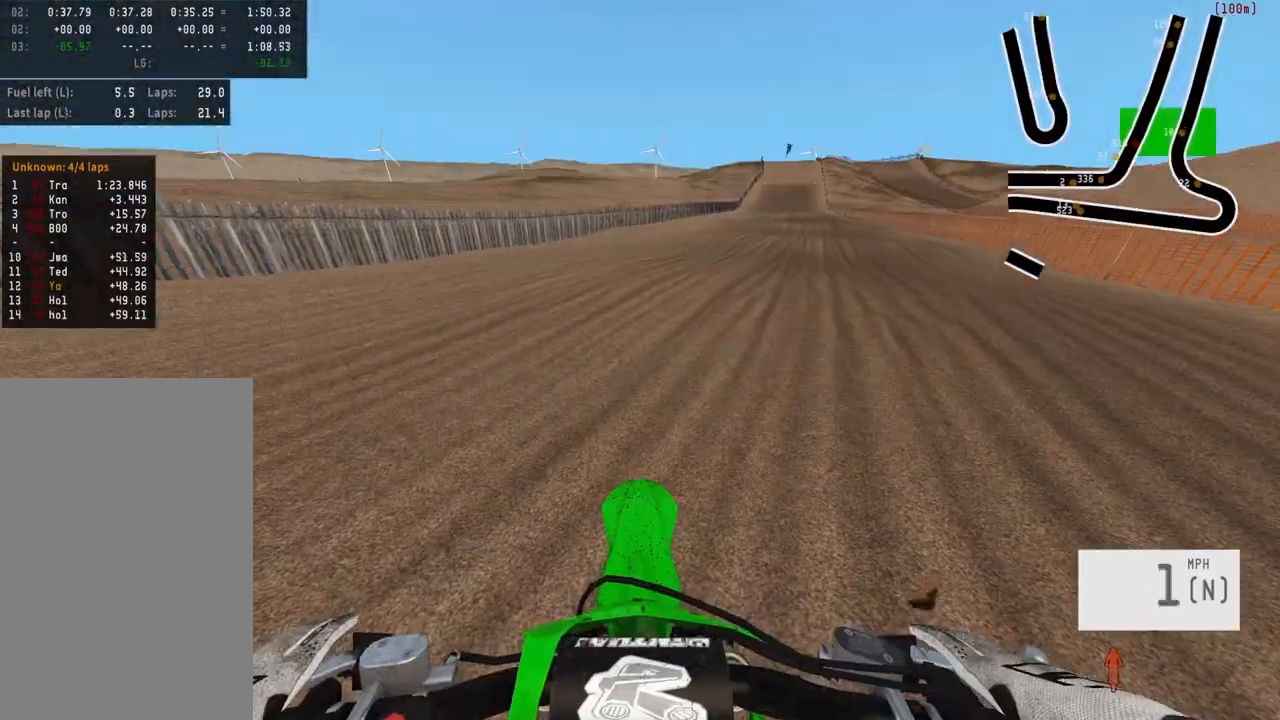
{"buttons": [], "left_stick": "center", "right_stick": "down", "events": [[33, "SQUARE", "down"], [150, "SQUARE", "up"], [267, "right_stick", "down"]]}
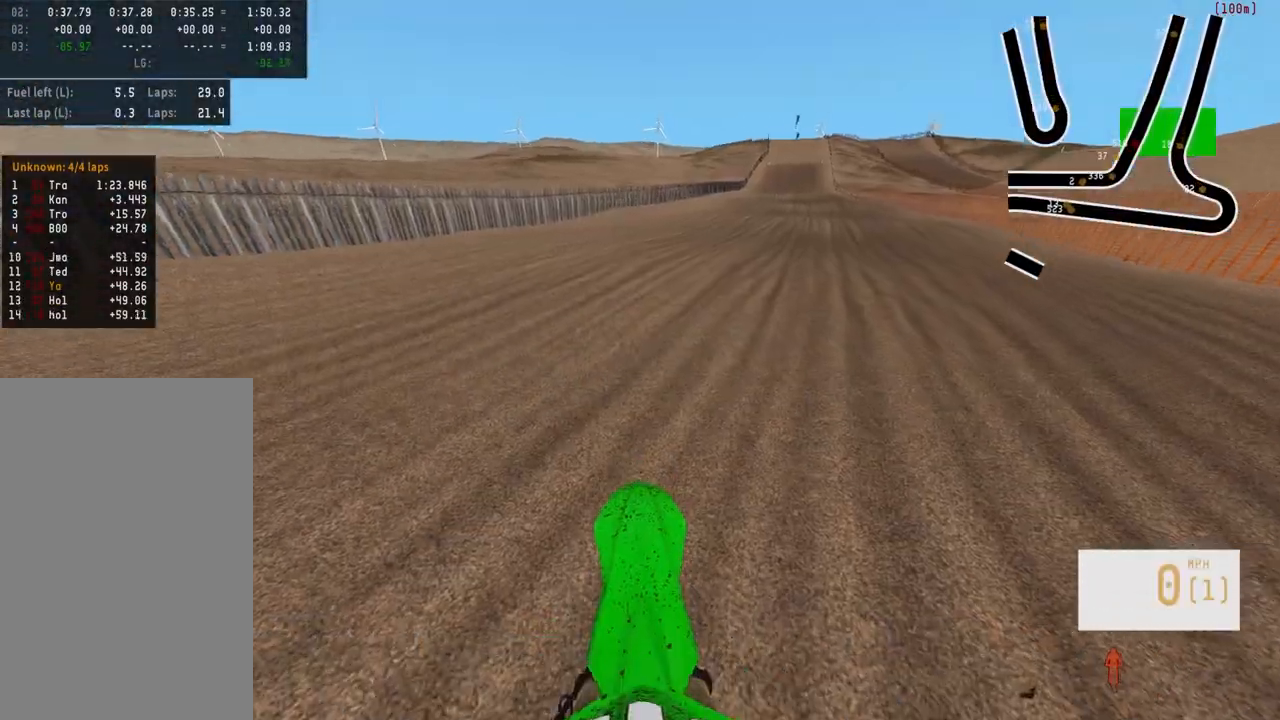
{"buttons": [], "left_stick": "center", "right_stick": "center", "events": [[50, "right_stick", "center"], [117, "left_stick", "right"], [217, "left_stick", "center"]]}
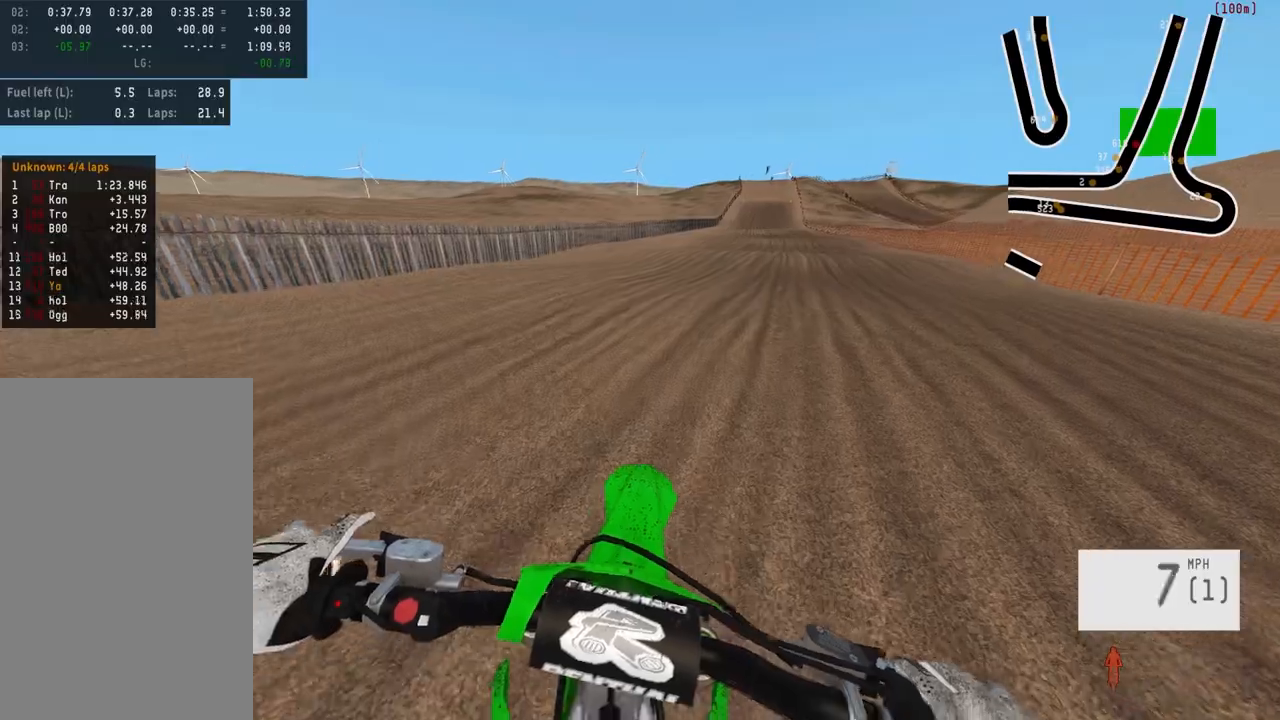
{"buttons": [], "left_stick": "right", "right_stick": "center", "events": [[50, "R3", "down"], [150, "right_stick", "down"], [167, "R3", "up"], [333, "right_stick", "center"], [467, "left_stick", "right"]]}
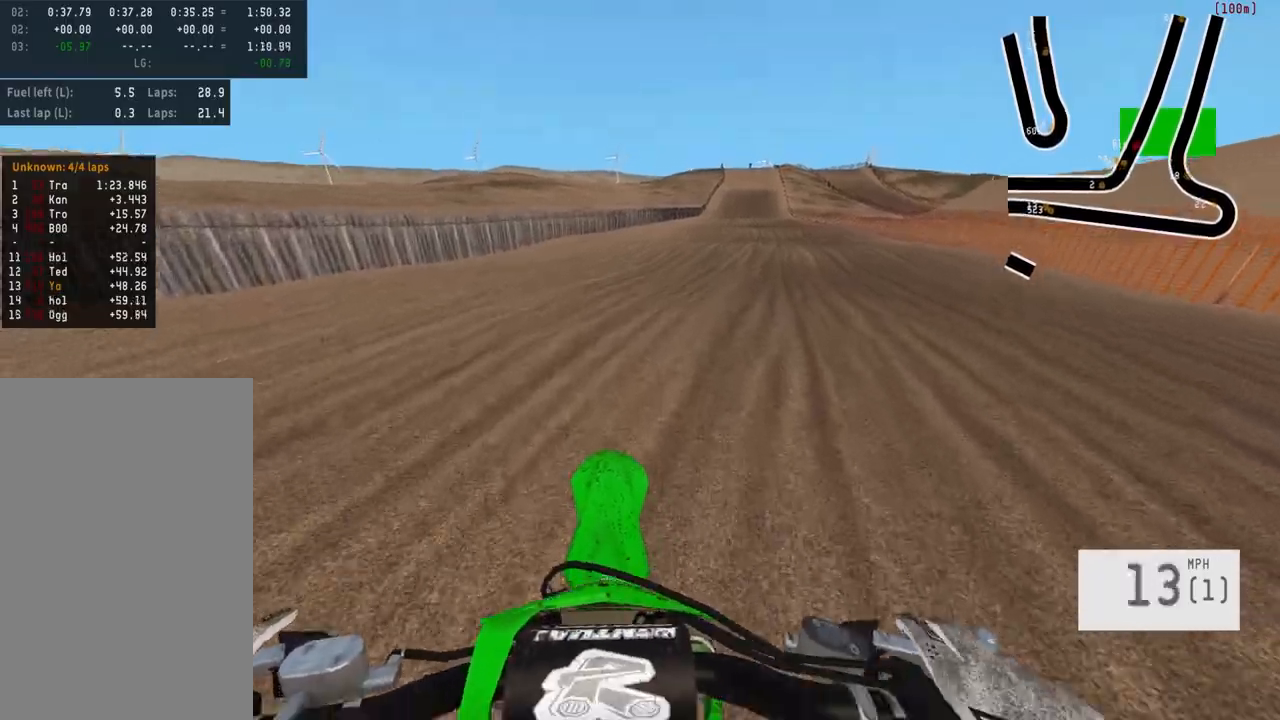
{"buttons": [], "left_stick": "center", "right_stick": "center", "events": [[50, "left_stick", "center"]]}
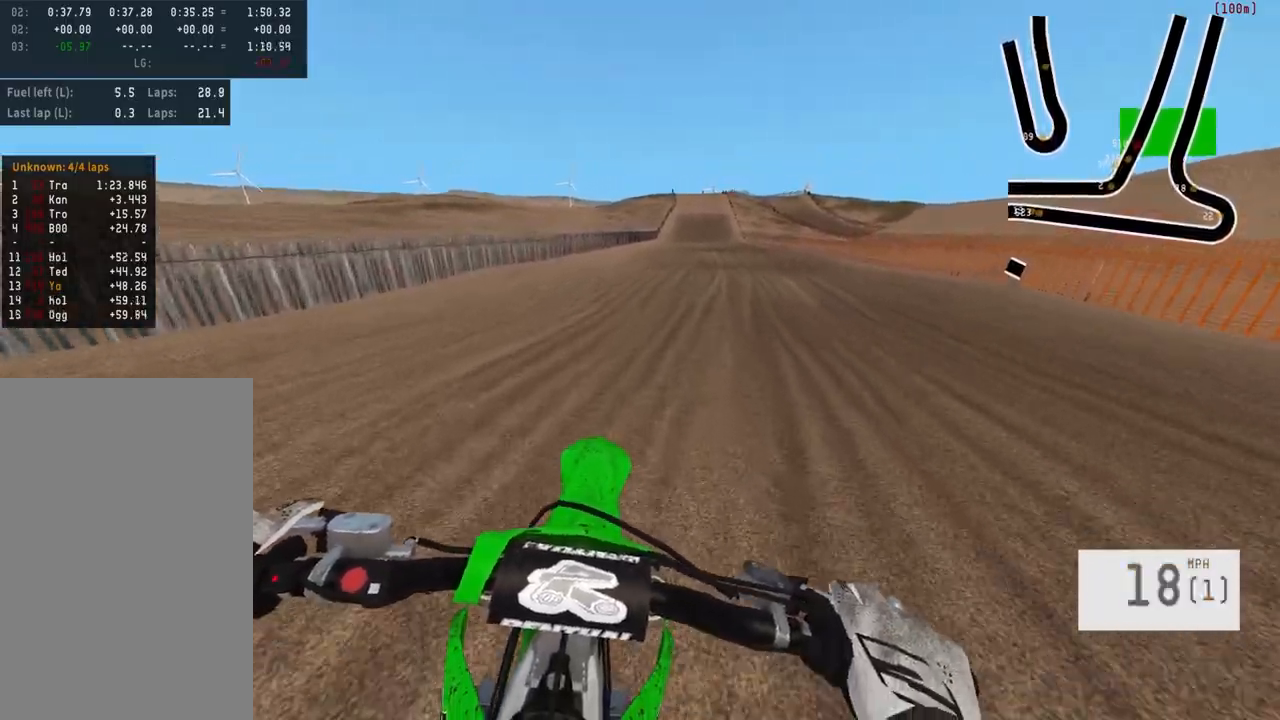
{"buttons": [], "left_stick": "center", "right_stick": "center", "events": []}
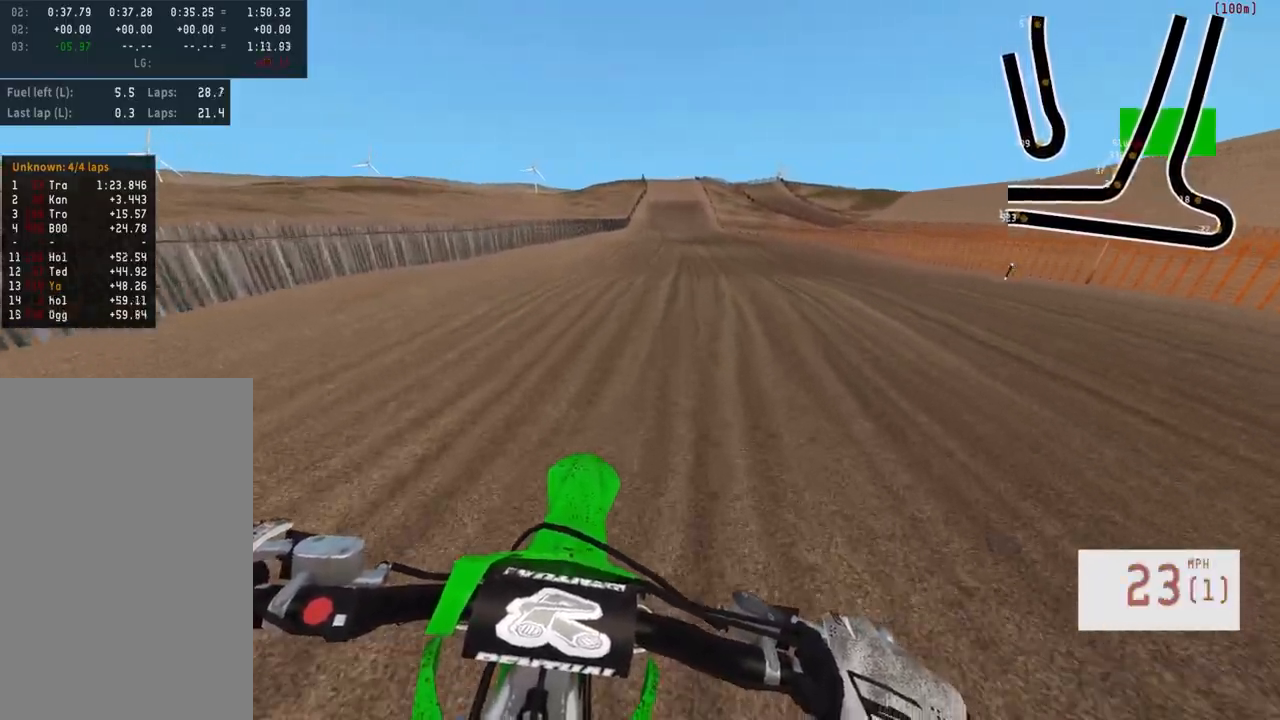
{"buttons": [], "left_stick": "center", "right_stick": "center", "events": []}
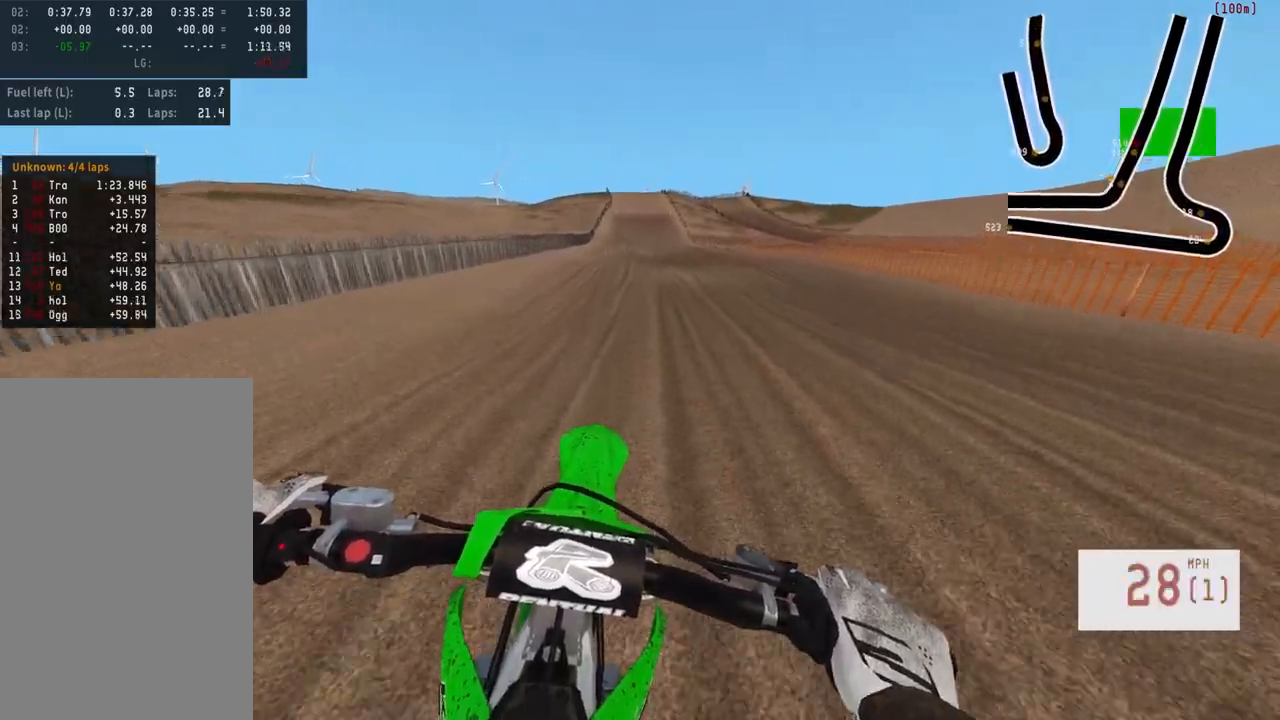
{"buttons": [], "left_stick": "center", "right_stick": "center", "events": []}